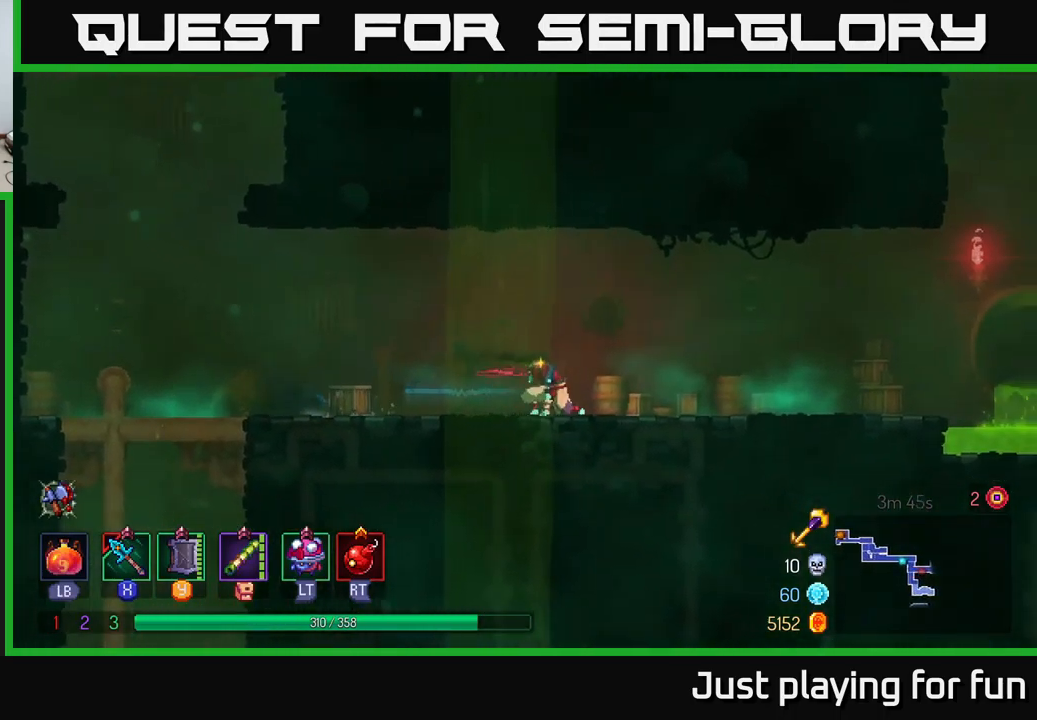
Gameplay with a controller (Xbox layout); each line is a JSON object with the inputs held at the frame after it. "events" lists button and stick changes between this image and that frame as [ms after this image, input, new state], when the widget could be followed in between.
{"buttons": [], "left_stick": "right", "right_stick": "center", "events": []}
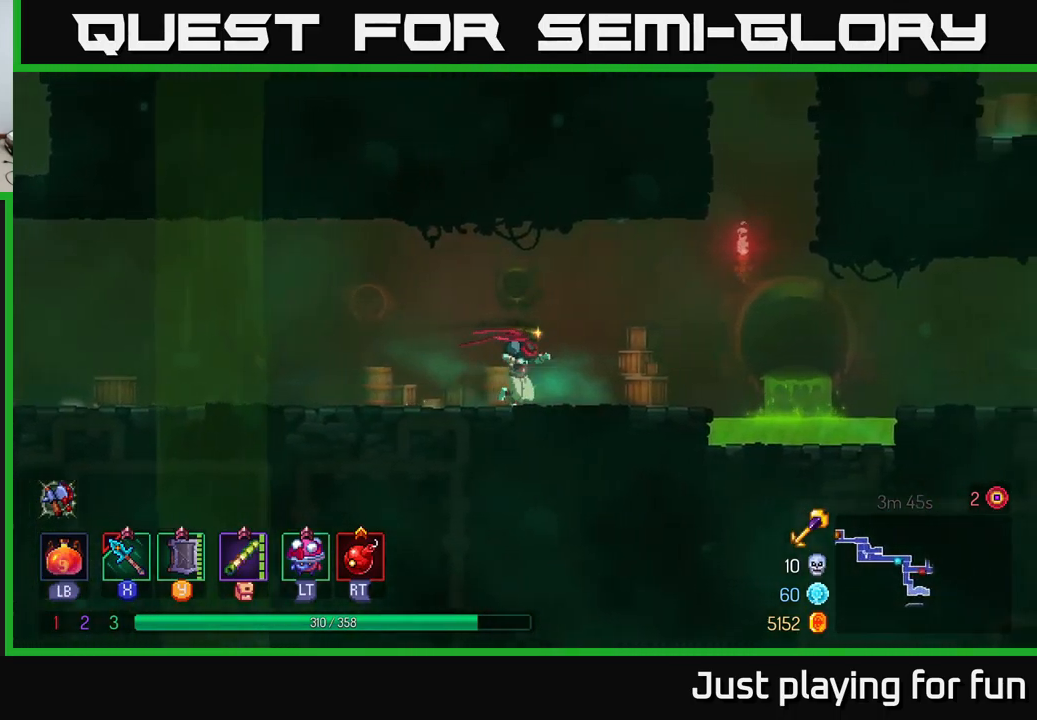
{"buttons": ["A"], "left_stick": "right", "right_stick": "center", "events": [[384, "A", "down"]]}
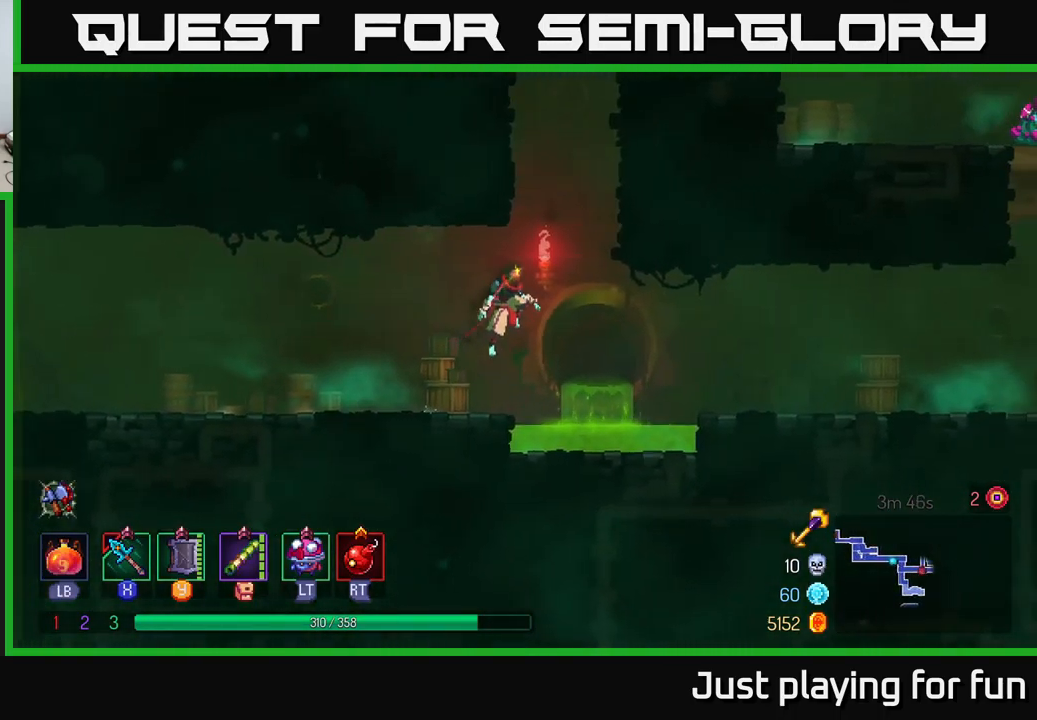
{"buttons": [], "left_stick": "up-right", "right_stick": "center", "events": [[50, "A", "up"], [100, "A", "down"], [234, "A", "up"], [500, "left_stick", "up-right"]]}
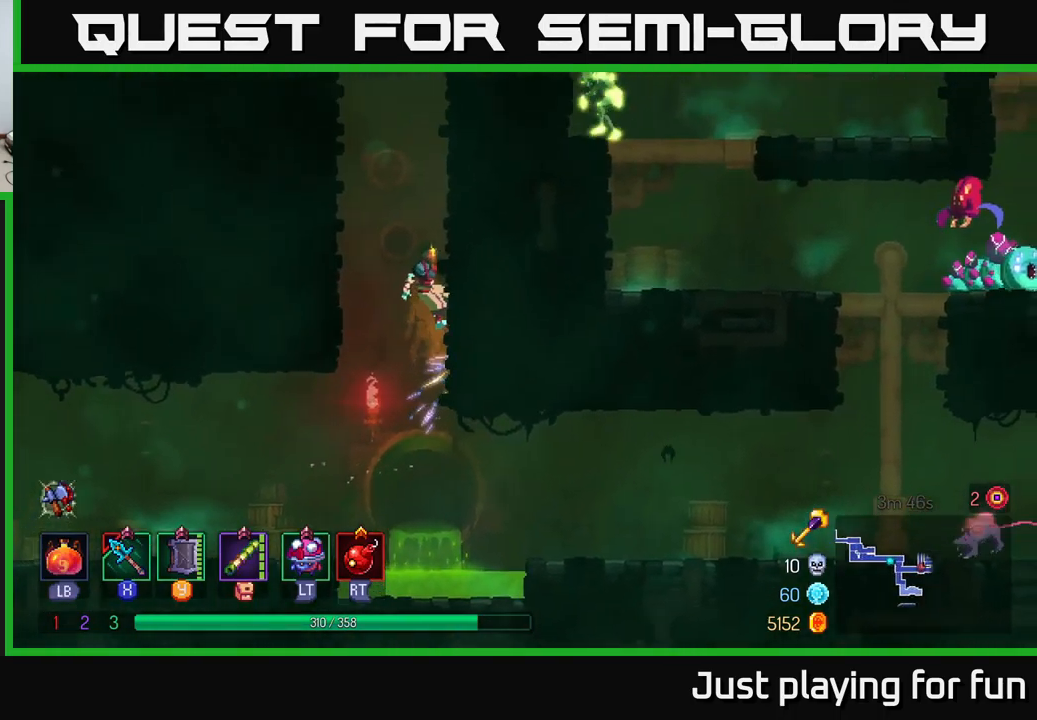
{"buttons": [], "left_stick": "right", "right_stick": "center", "events": [[17, "left_stick", "right"], [50, "A", "down"], [50, "left_stick", "left"], [200, "A", "up"], [234, "left_stick", "up"], [284, "left_stick", "right"], [317, "A", "down"], [484, "A", "up"]]}
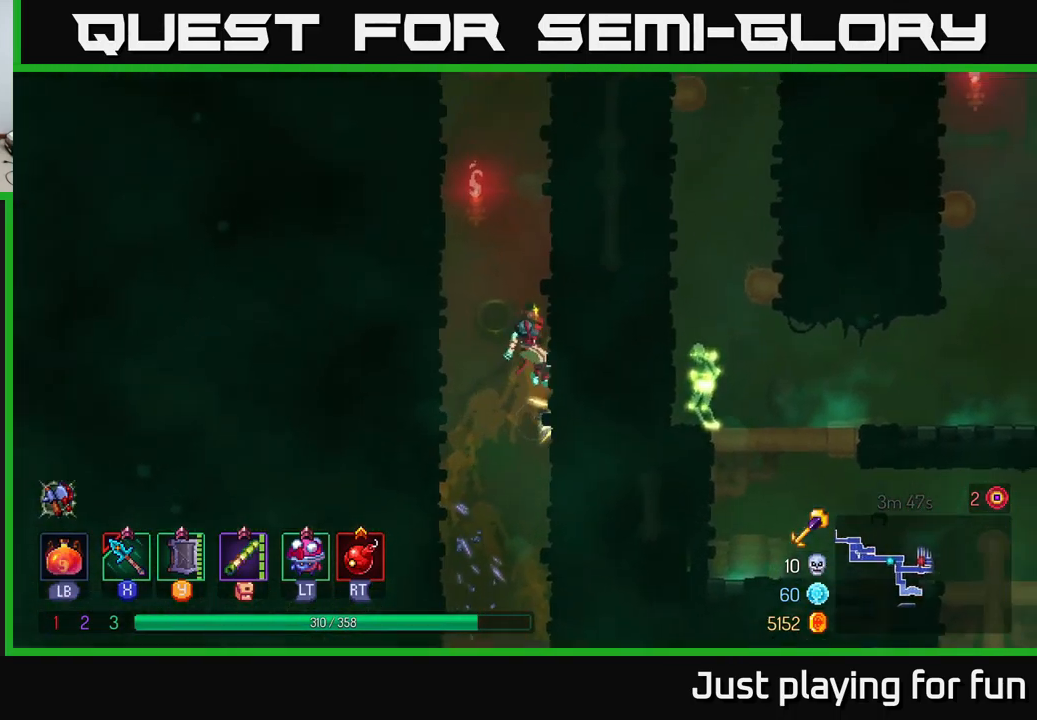
{"buttons": ["A"], "left_stick": "right", "right_stick": "center", "events": [[34, "left_stick", "left"], [100, "A", "down"], [267, "A", "up"], [317, "left_stick", "up"], [367, "left_stick", "right"], [384, "A", "down"]]}
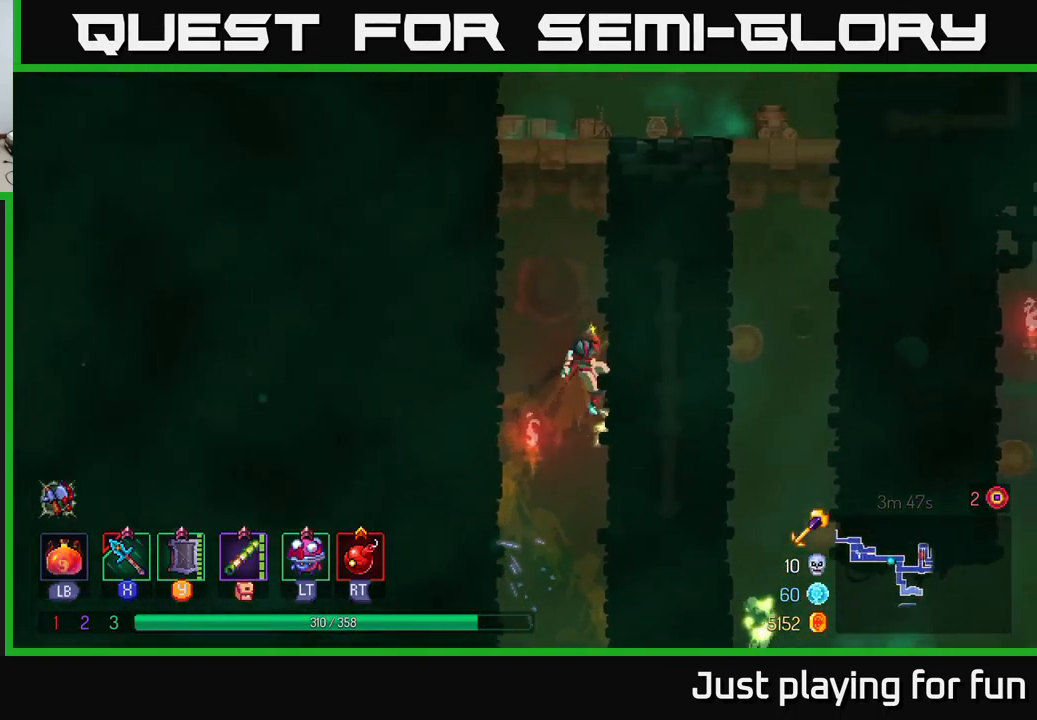
{"buttons": ["A"], "left_stick": "right", "right_stick": "center", "events": [[17, "A", "up"], [100, "left_stick", "left"], [150, "A", "down"], [284, "A", "up"], [350, "left_stick", "right"], [400, "A", "down"]]}
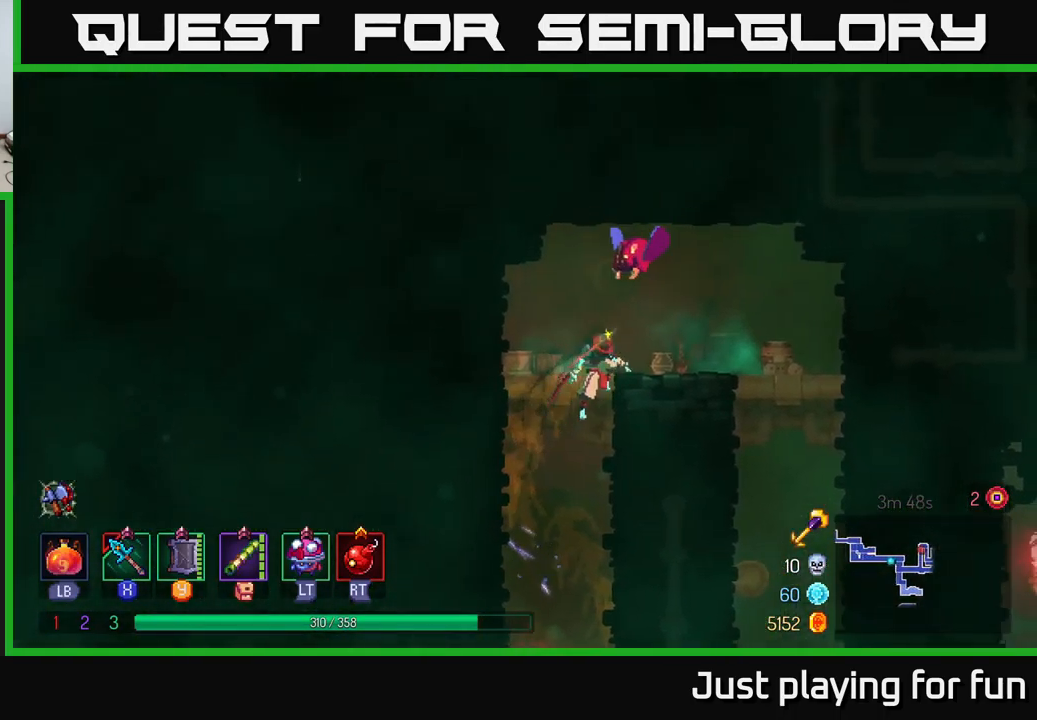
{"buttons": [], "left_stick": "up", "right_stick": "center", "events": [[50, "A", "up"], [50, "left_stick", "up-right"], [184, "X", "down"], [184, "left_stick", "up"], [267, "X", "up"]]}
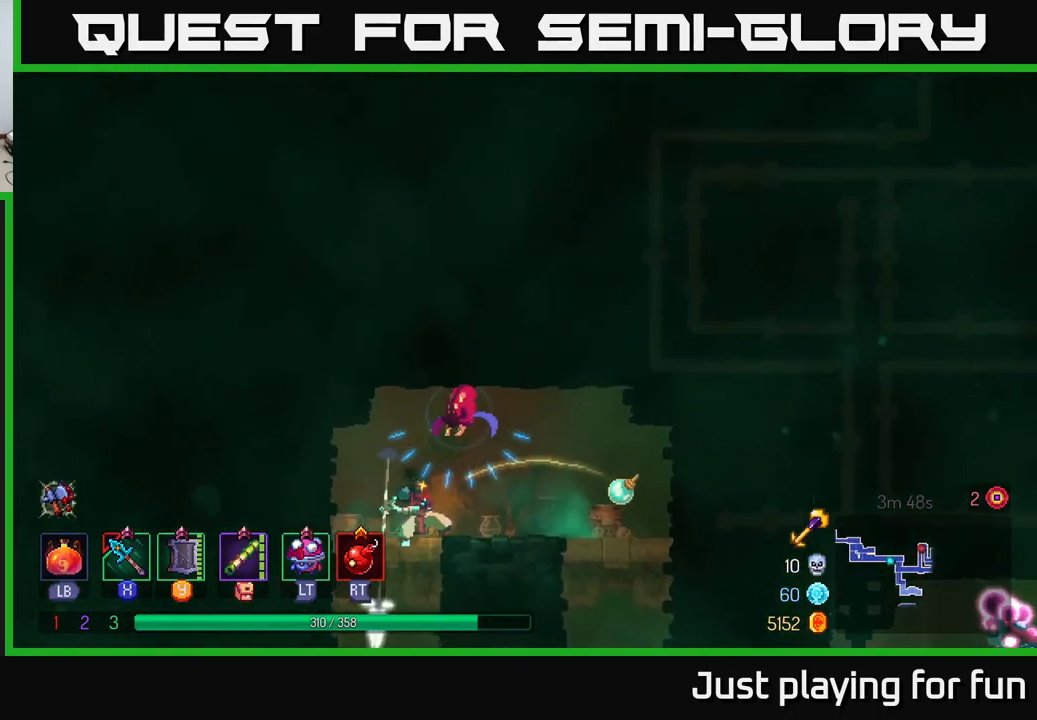
{"buttons": [], "left_stick": "right", "right_stick": "center", "events": [[300, "left_stick", "right"]]}
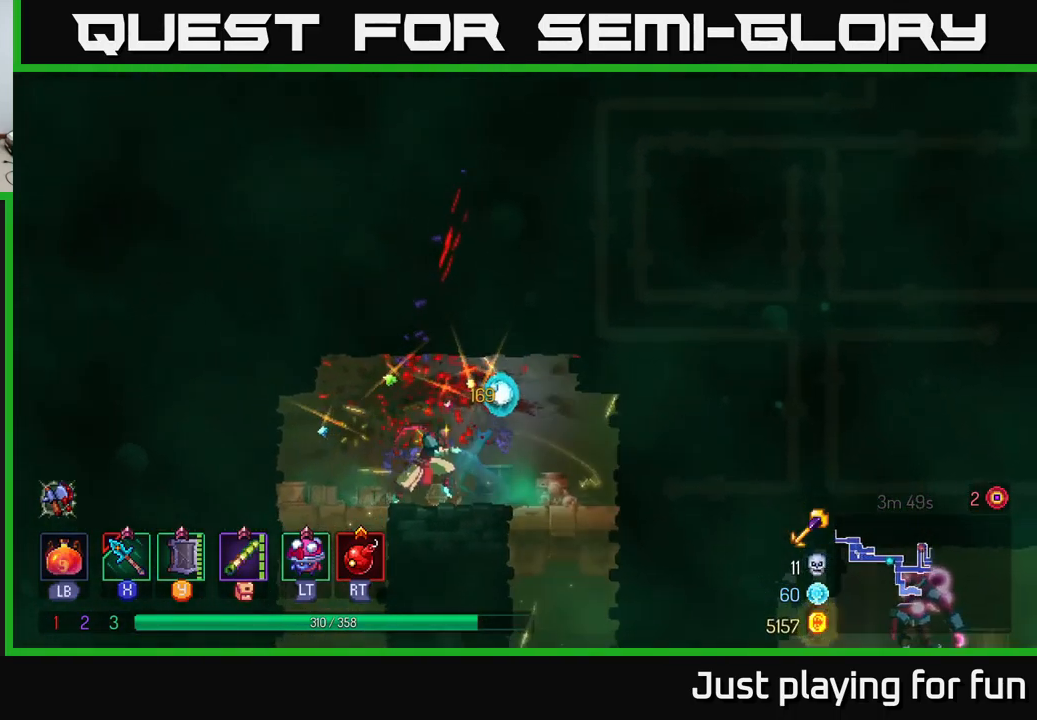
{"buttons": [], "left_stick": "down", "right_stick": "center", "events": [[384, "A", "down"], [384, "left_stick", "down"], [434, "A", "up"]]}
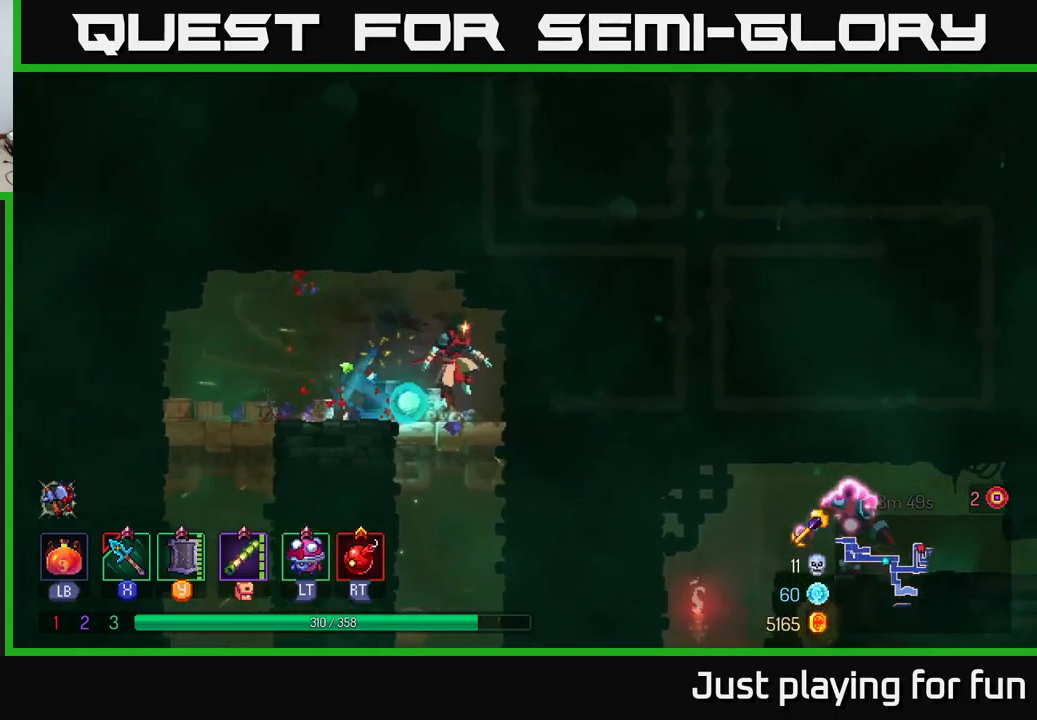
{"buttons": [], "left_stick": "center", "right_stick": "center", "events": [[33, "A", "down"], [133, "A", "up"], [300, "left_stick", "center"]]}
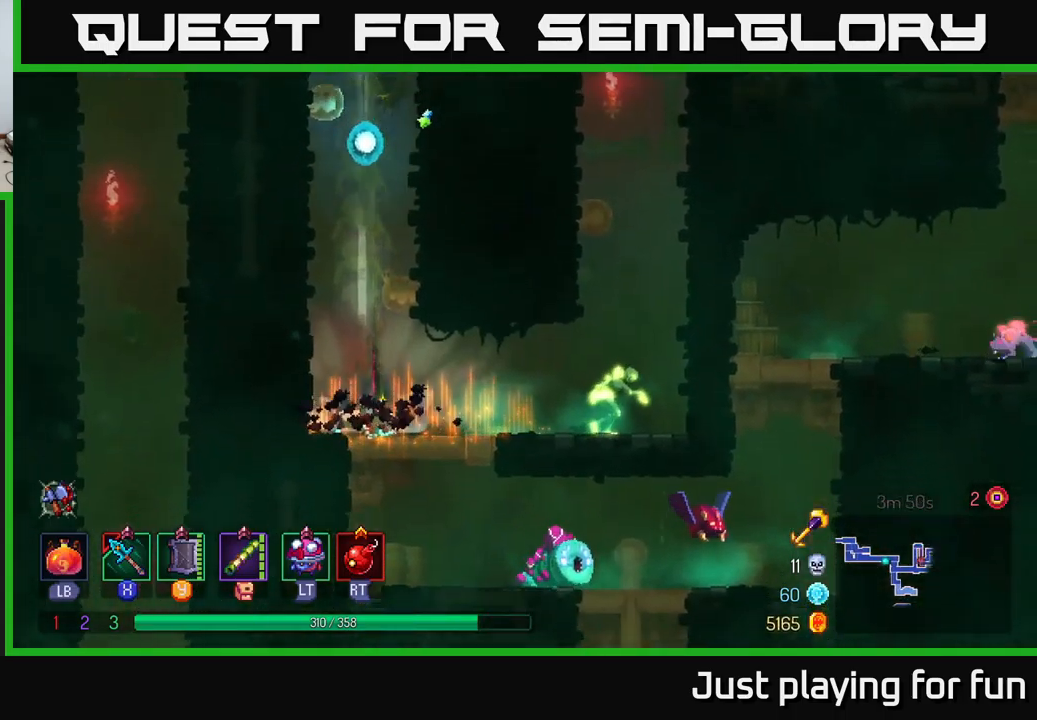
{"buttons": [], "left_stick": "right", "right_stick": "center", "events": [[167, "left_stick", "right"]]}
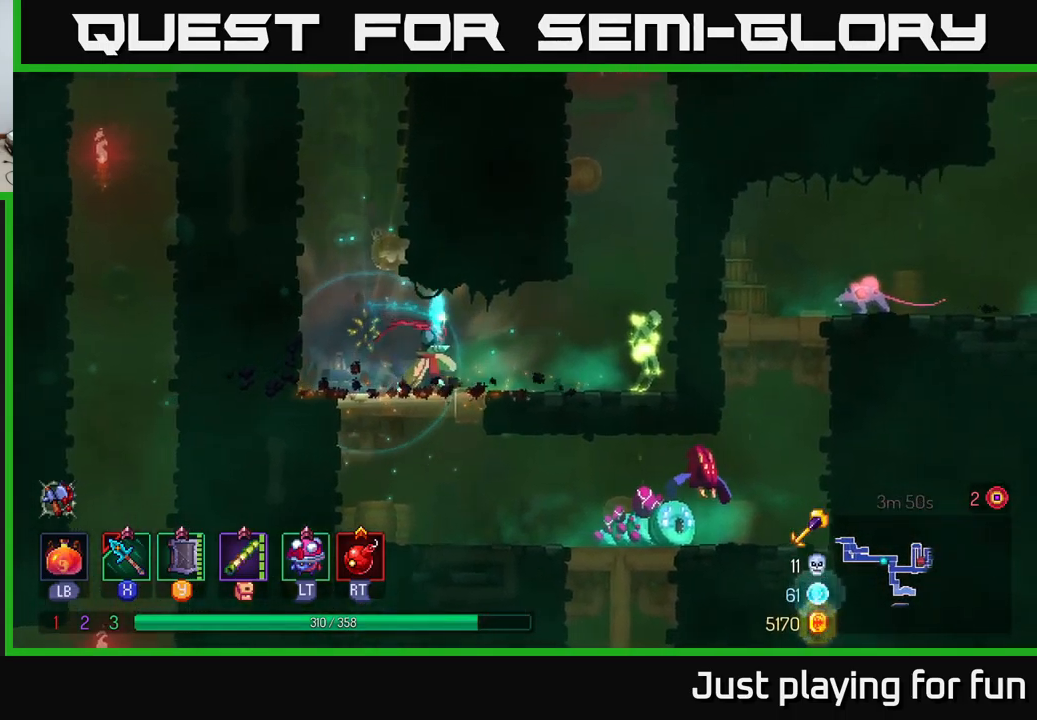
{"buttons": [], "left_stick": "right", "right_stick": "center", "events": [[117, "X", "down"], [167, "X", "up"]]}
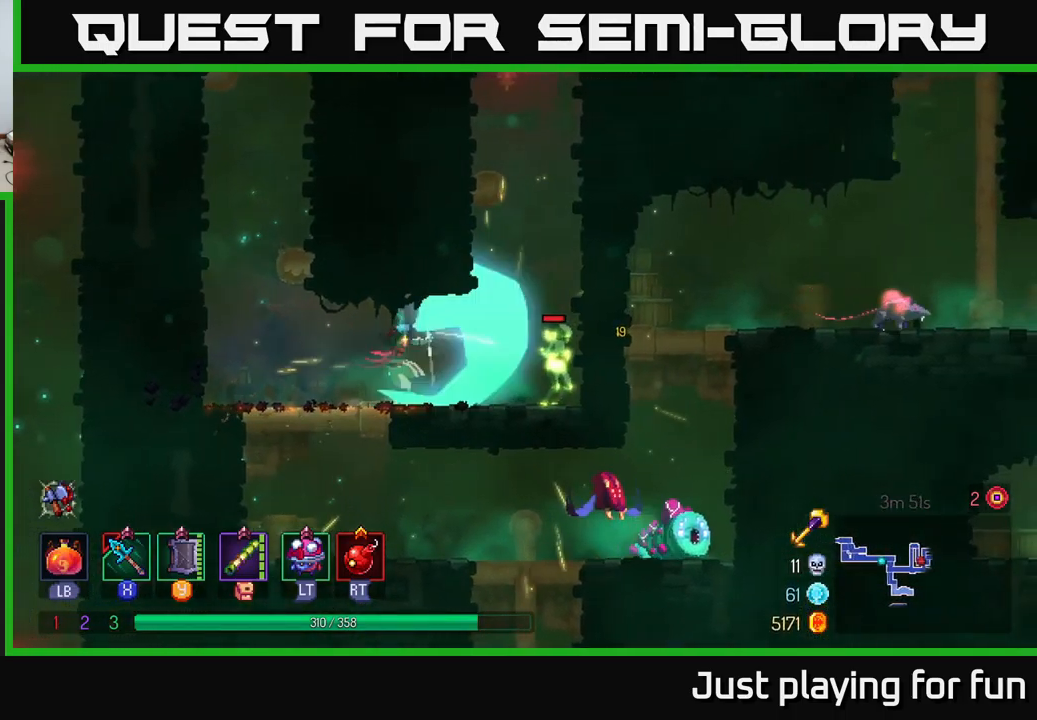
{"buttons": [], "left_stick": "center", "right_stick": "center", "events": [[167, "X", "down"], [233, "X", "up"], [433, "left_stick", "center"]]}
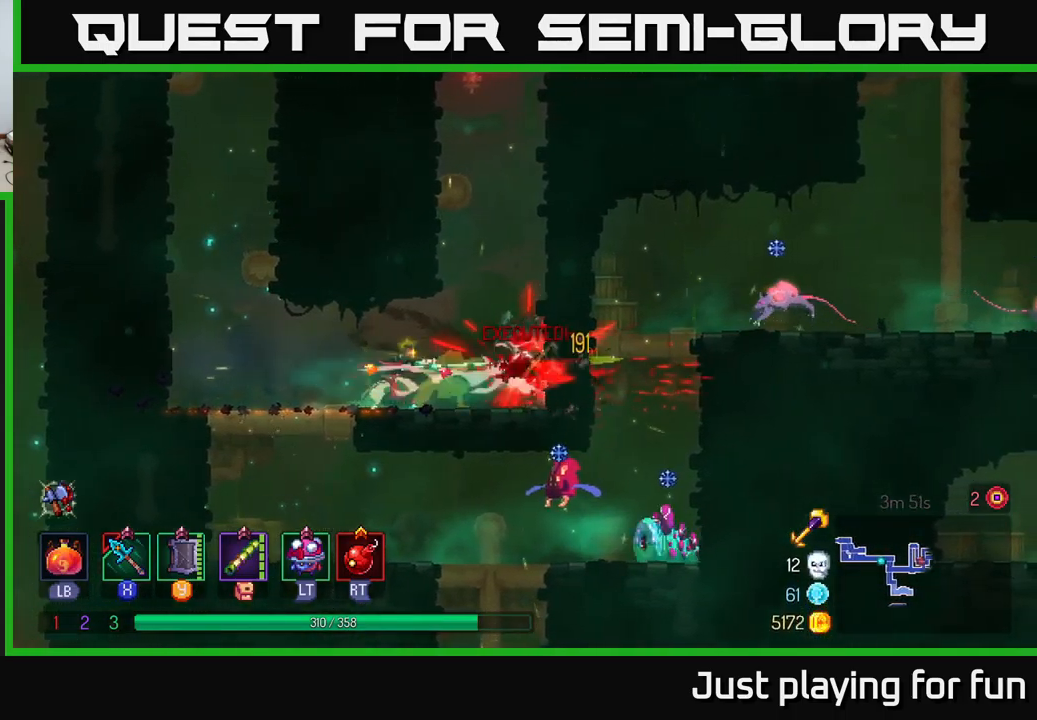
{"buttons": [], "left_stick": "left", "right_stick": "center", "events": [[200, "left_stick", "left"]]}
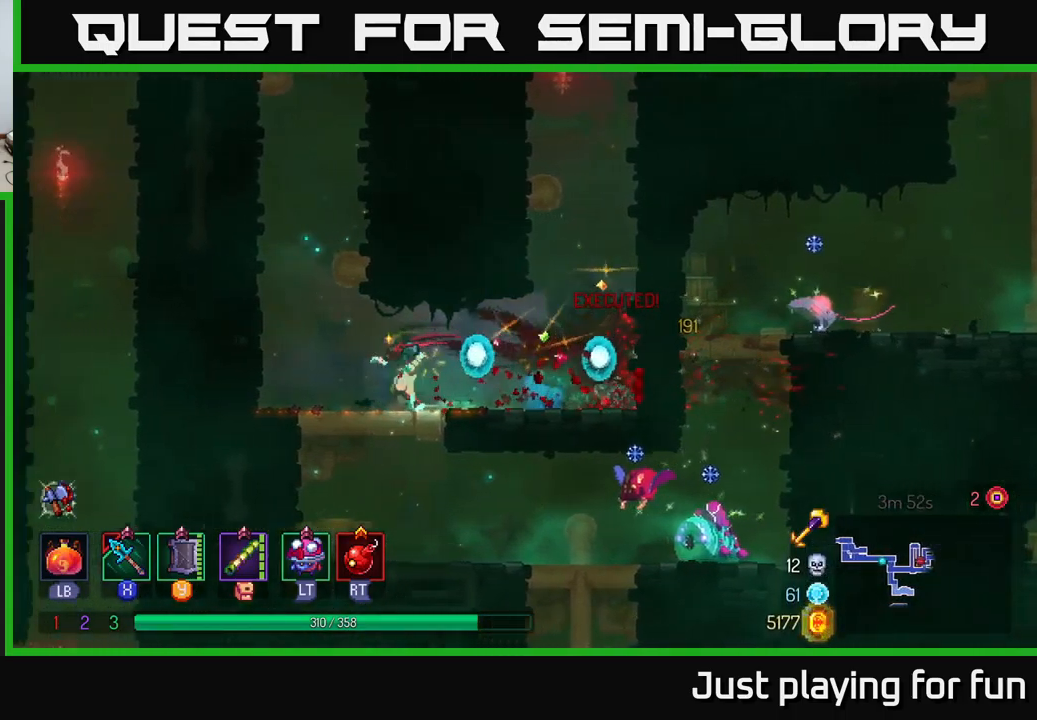
{"buttons": [], "left_stick": "right", "right_stick": "center", "events": [[67, "left_stick", "down"], [117, "A", "down"], [200, "A", "up"], [317, "left_stick", "center"], [467, "left_stick", "right"]]}
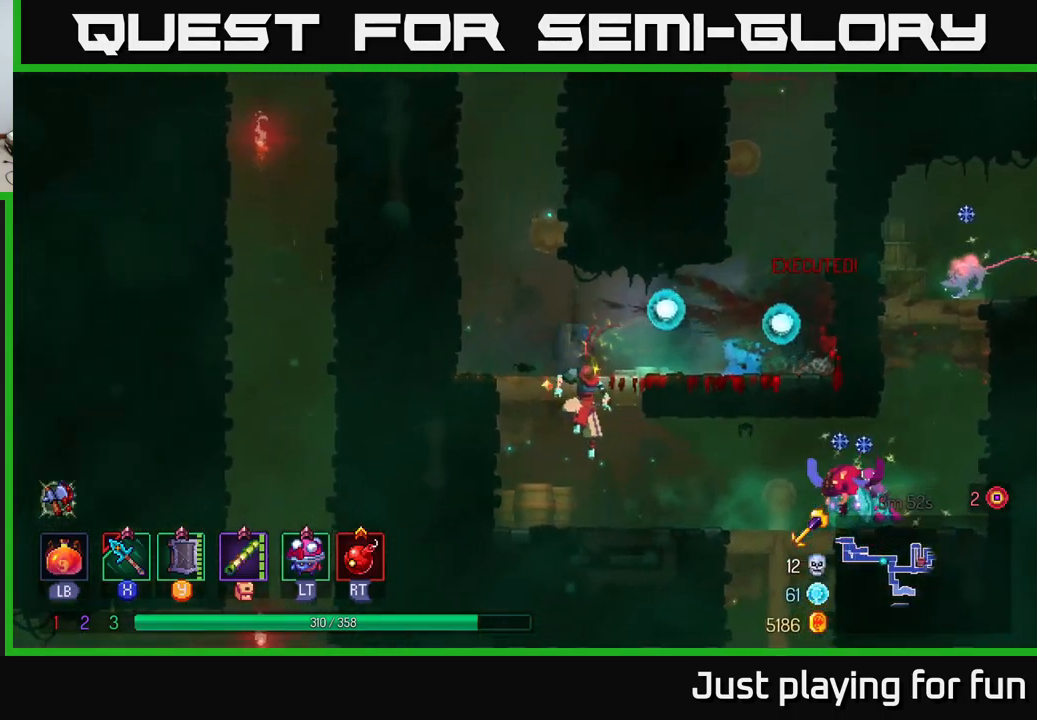
{"buttons": ["B"], "left_stick": "right", "right_stick": "center", "events": [[183, "R2", "down"], [267, "R2", "up"], [400, "B", "down"]]}
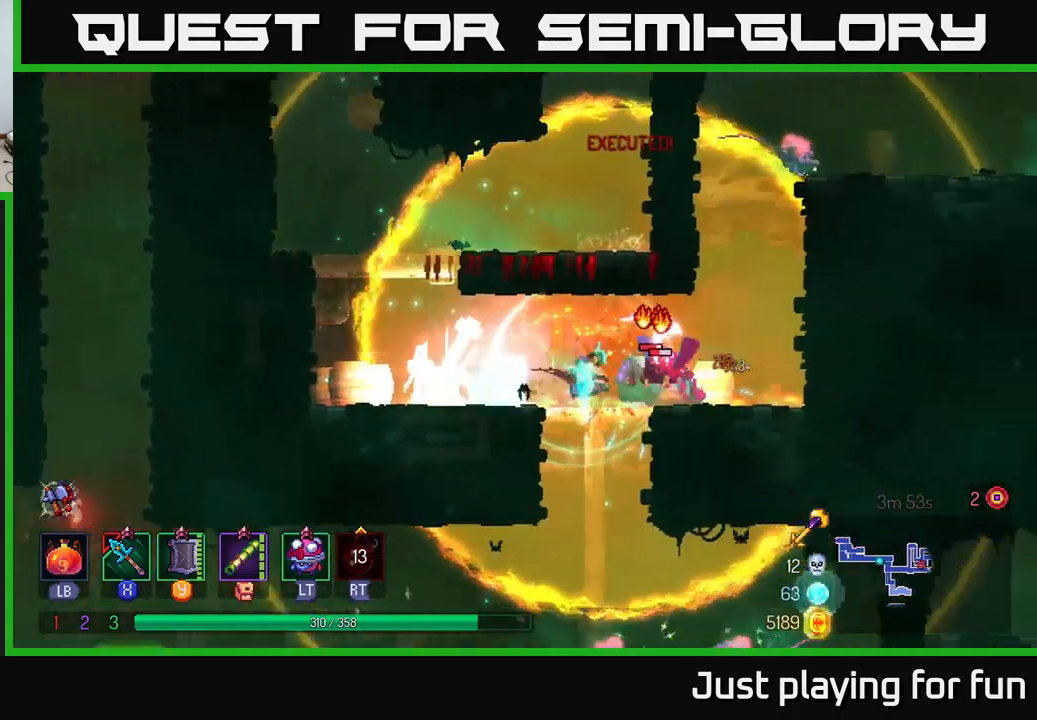
{"buttons": [], "left_stick": "left", "right_stick": "center", "events": [[17, "B", "up"], [167, "X", "down"], [267, "X", "up"], [400, "left_stick", "left"]]}
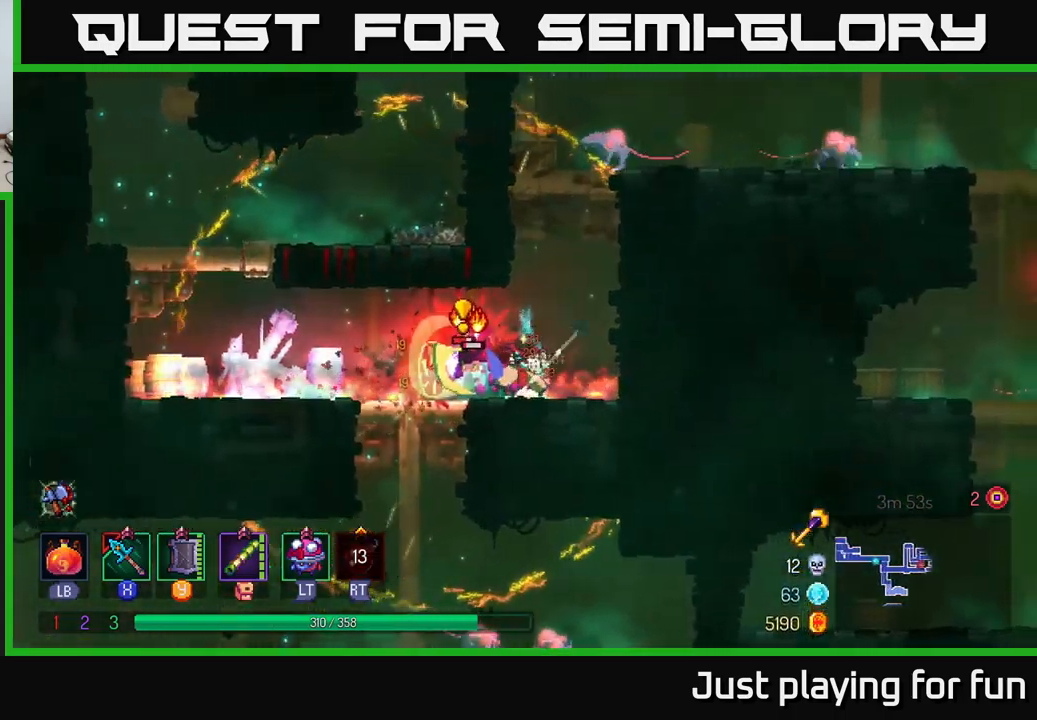
{"buttons": [], "left_stick": "right", "right_stick": "center", "events": [[67, "left_stick", "center"], [317, "left_stick", "right"], [350, "B", "down"], [433, "B", "up"]]}
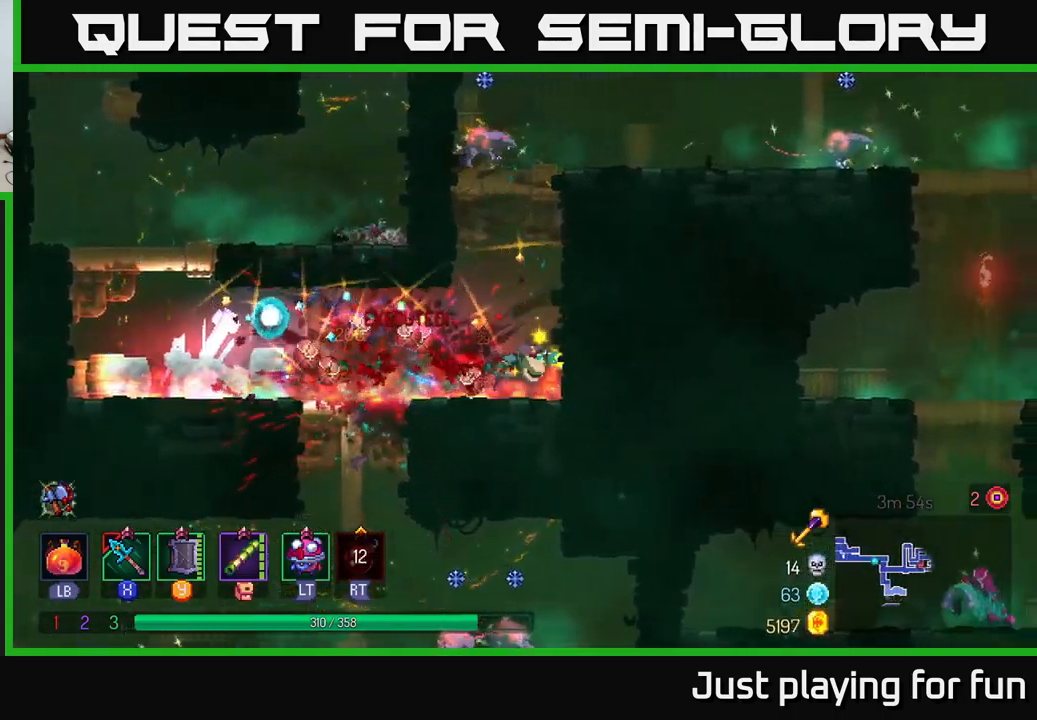
{"buttons": [], "left_stick": "up-right", "right_stick": "center", "events": [[100, "A", "down"], [183, "A", "up"], [200, "left_stick", "up-right"], [350, "A", "down"], [500, "A", "up"]]}
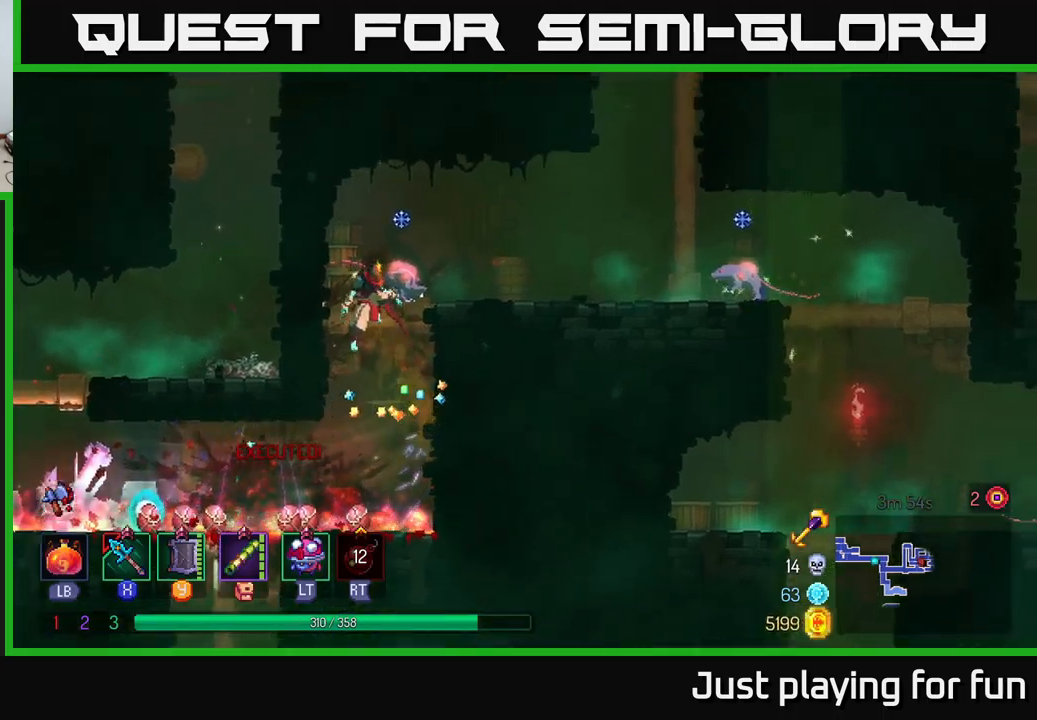
{"buttons": [], "left_stick": "up-right", "right_stick": "center", "events": [[50, "X", "down"], [100, "X", "up"]]}
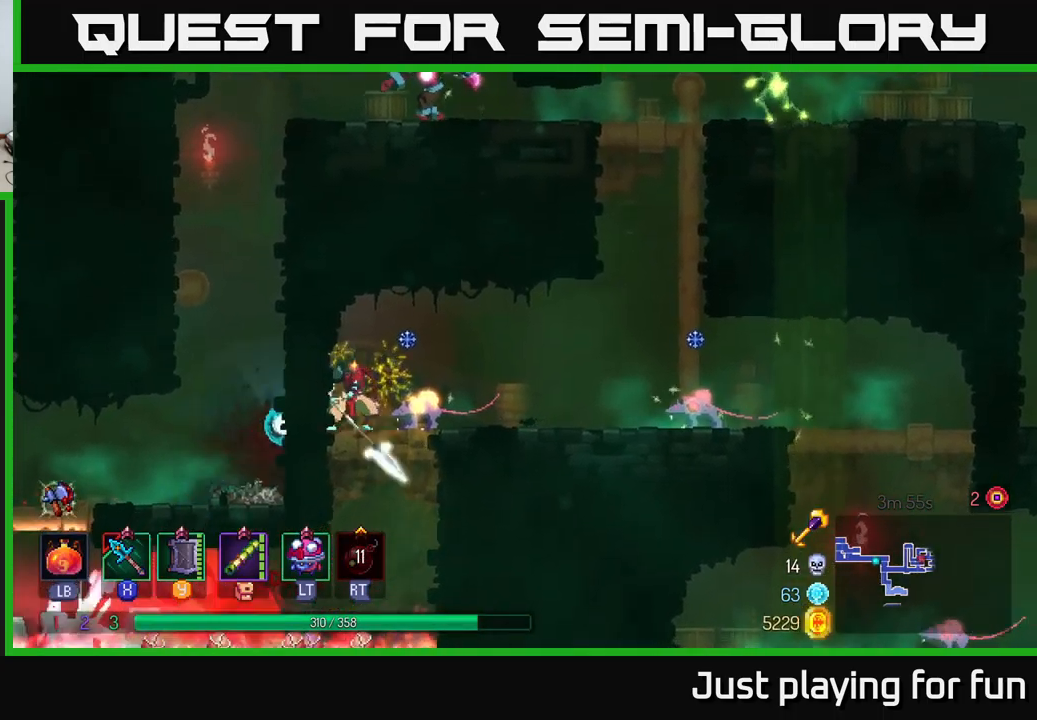
{"buttons": ["X"], "left_stick": "right", "right_stick": "center", "events": [[67, "left_stick", "right"], [234, "B", "down"], [317, "B", "up"], [500, "X", "down"]]}
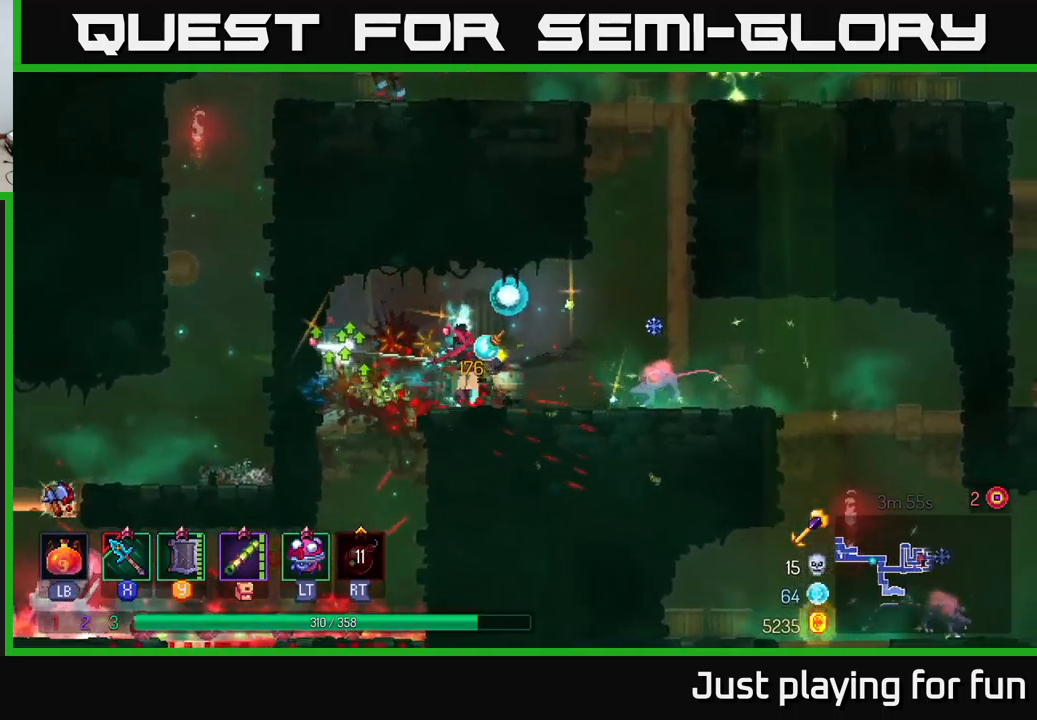
{"buttons": ["A"], "left_stick": "right", "right_stick": "center", "events": [[50, "X", "up"], [484, "A", "down"]]}
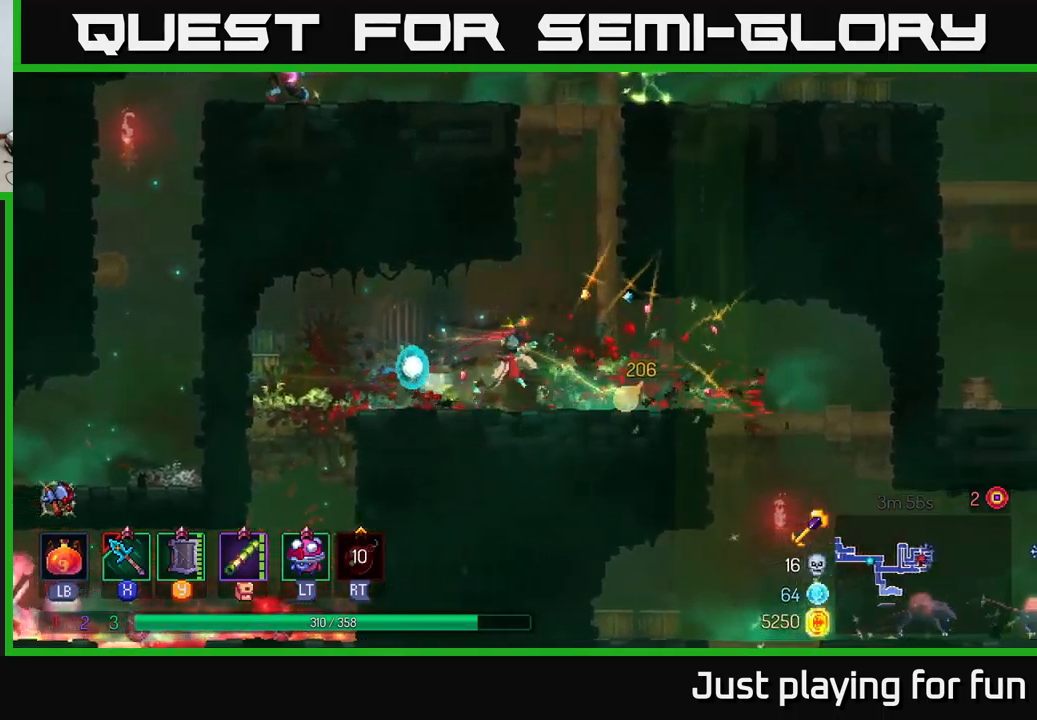
{"buttons": [], "left_stick": "up-right", "right_stick": "center", "events": [[117, "A", "up"], [200, "A", "down"], [317, "A", "up"], [417, "left_stick", "up-right"]]}
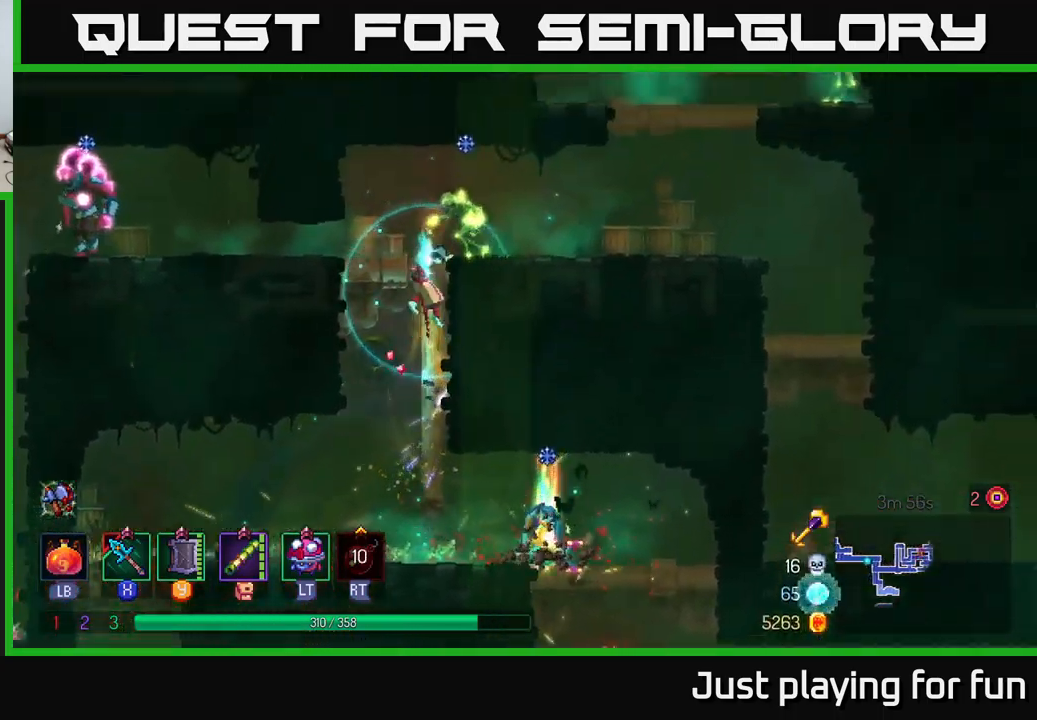
{"buttons": [], "left_stick": "center", "right_stick": "center", "events": [[84, "A", "down"], [100, "left_stick", "up-left"], [134, "X", "down"], [167, "A", "up"], [167, "left_stick", "right"], [217, "X", "up"], [500, "left_stick", "center"]]}
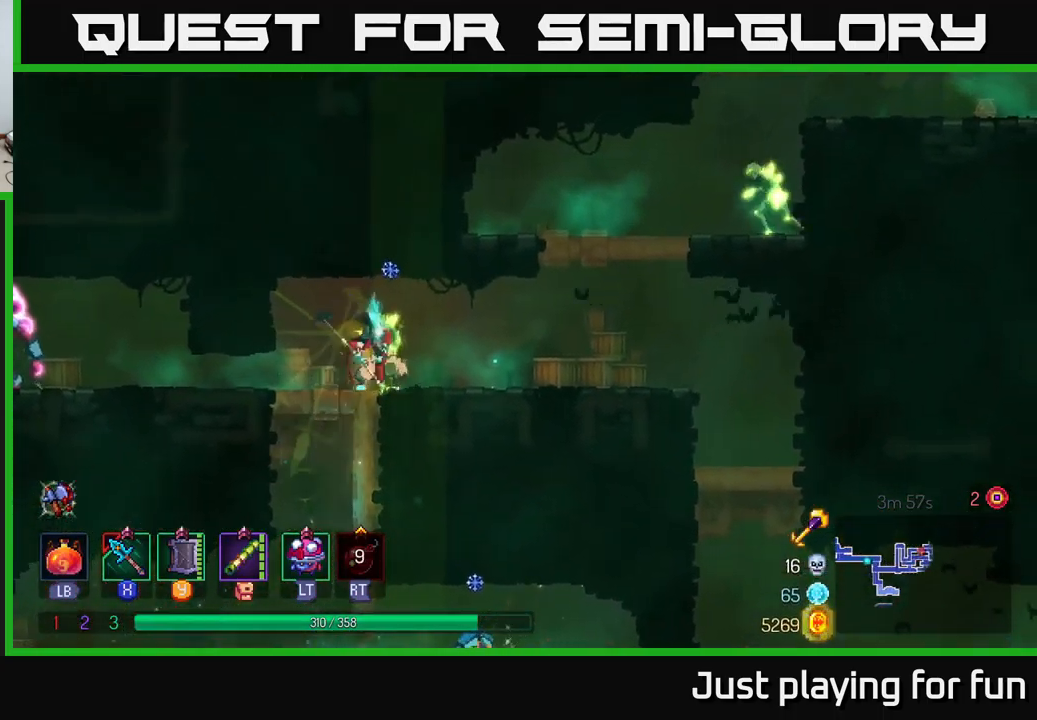
{"buttons": [], "left_stick": "left", "right_stick": "center", "events": [[317, "X", "down"], [400, "X", "up"], [400, "left_stick", "left"]]}
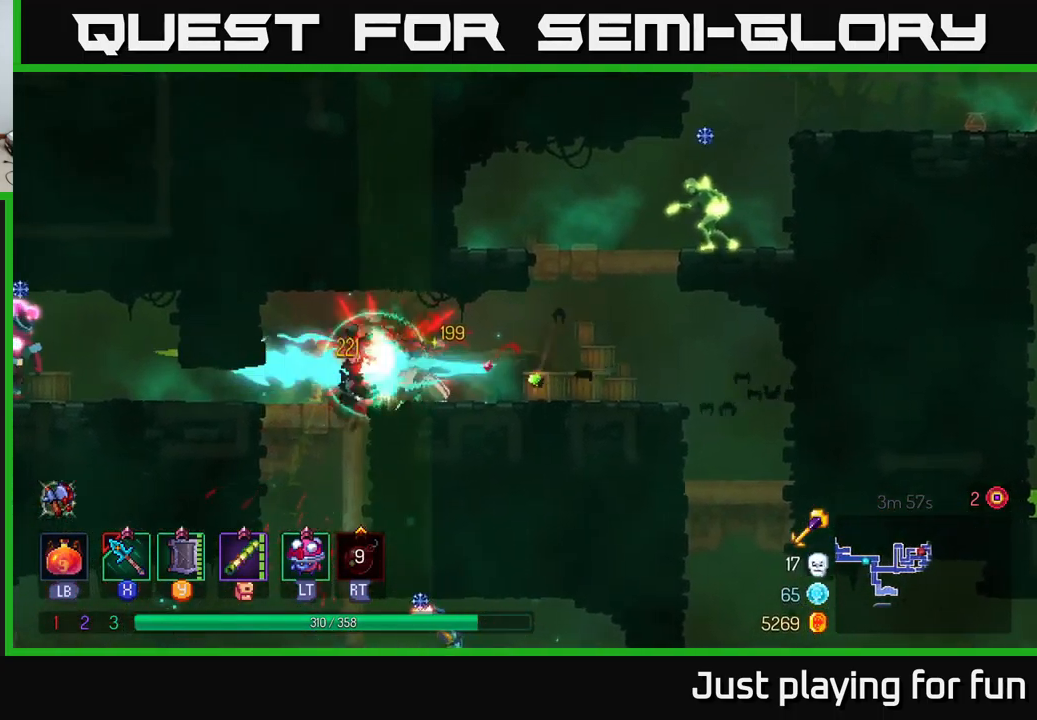
{"buttons": ["B"], "left_stick": "left", "right_stick": "center", "events": [[34, "left_stick", "right"], [217, "left_stick", "left"], [400, "B", "down"]]}
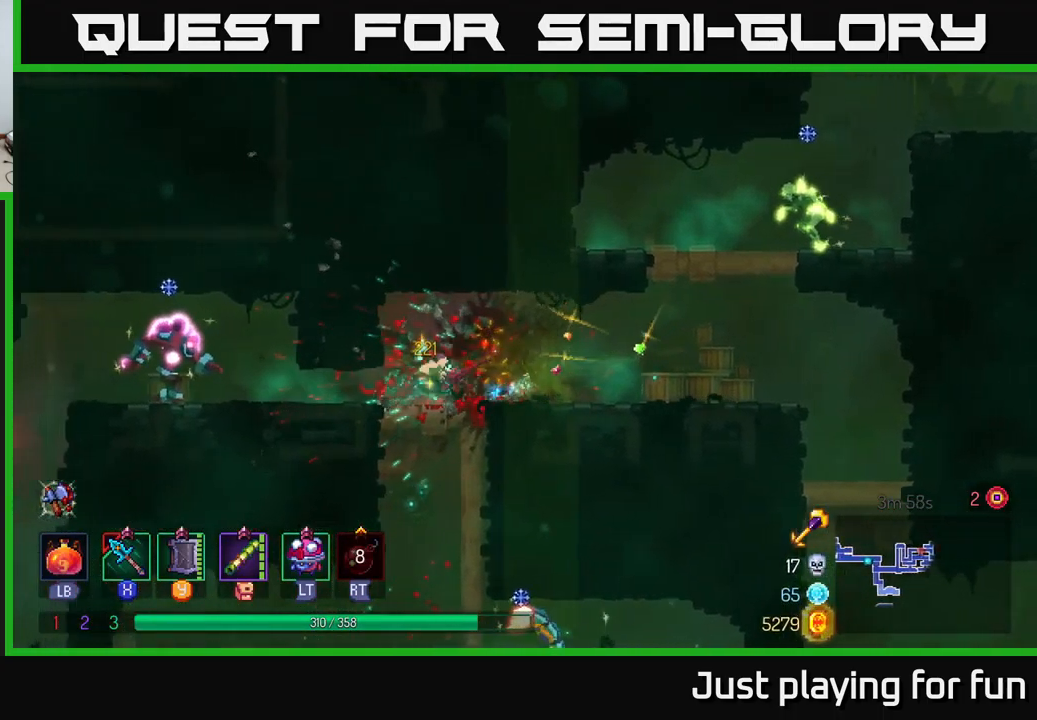
{"buttons": [], "left_stick": "left", "right_stick": "center", "events": [[84, "B", "up"], [234, "X", "down"], [317, "X", "up"]]}
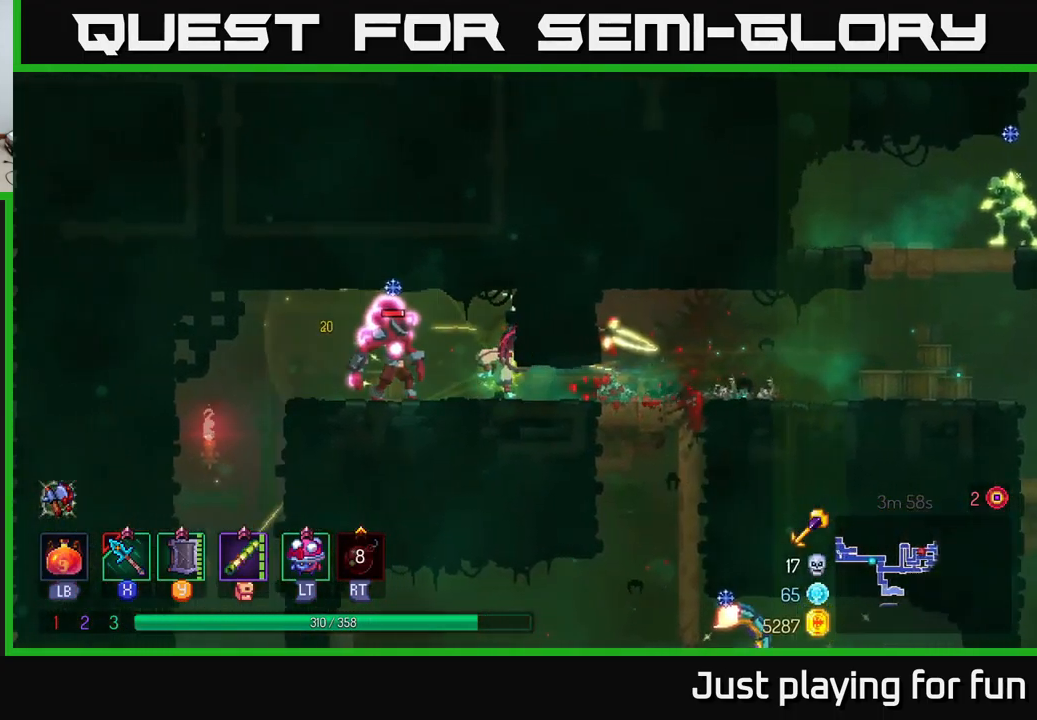
{"buttons": [], "left_stick": "left", "right_stick": "center", "events": [[317, "X", "down"], [417, "X", "up"]]}
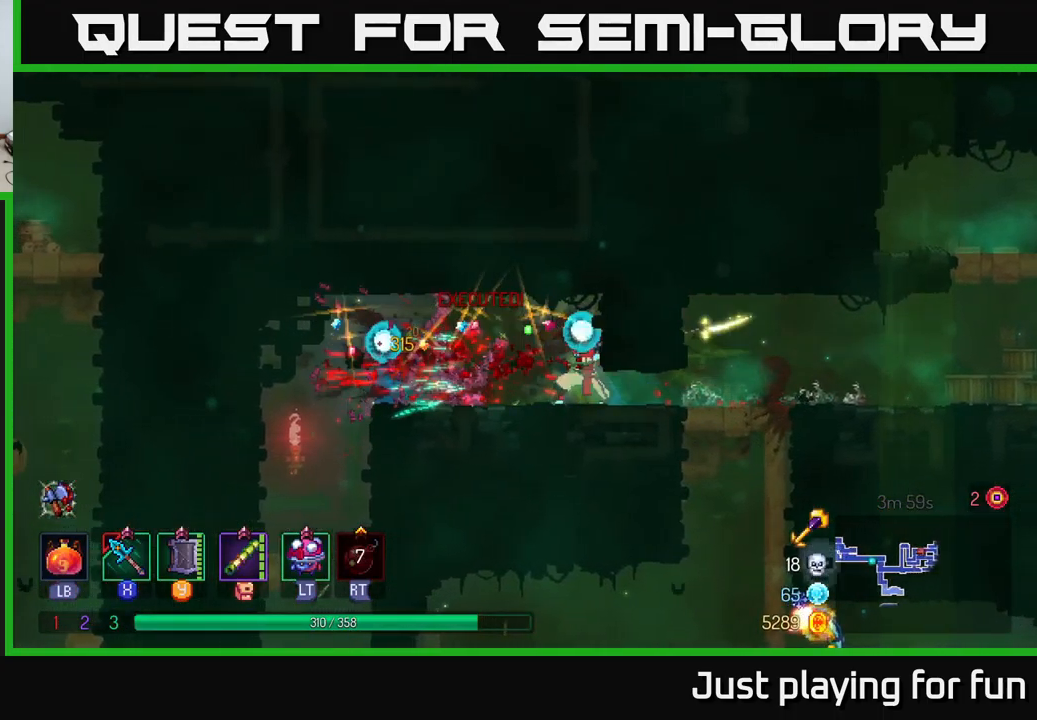
{"buttons": [], "left_stick": "right", "right_stick": "center", "events": [[134, "left_stick", "center"], [200, "left_stick", "right"], [234, "B", "down"], [366, "B", "up"]]}
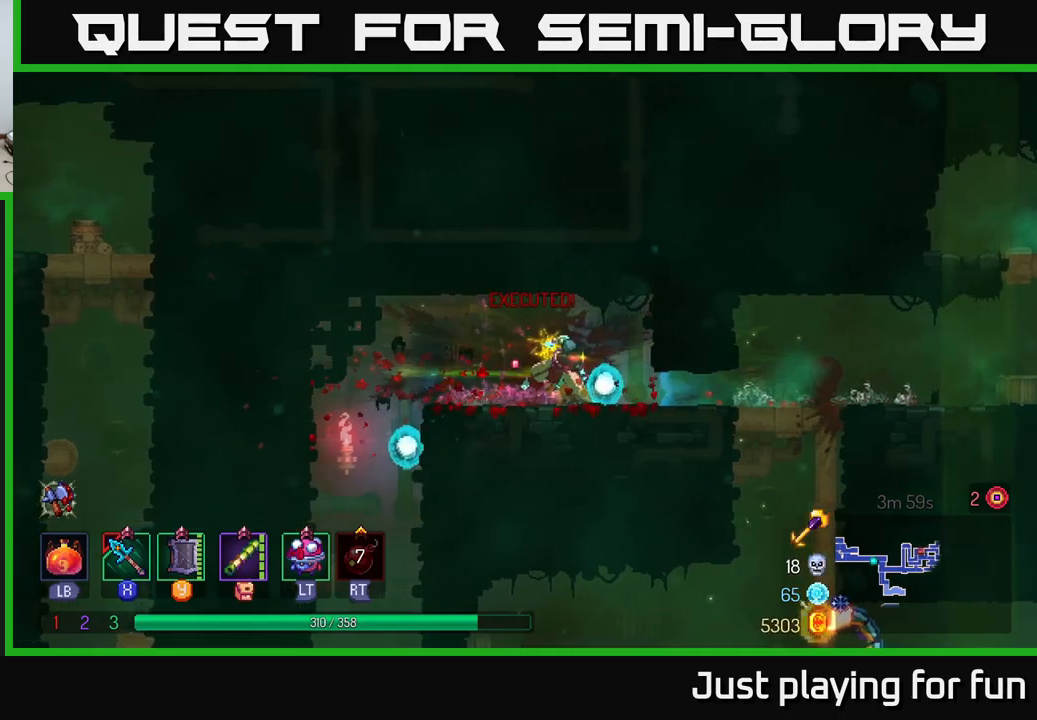
{"buttons": [], "left_stick": "down", "right_stick": "center", "events": [[500, "left_stick", "down"]]}